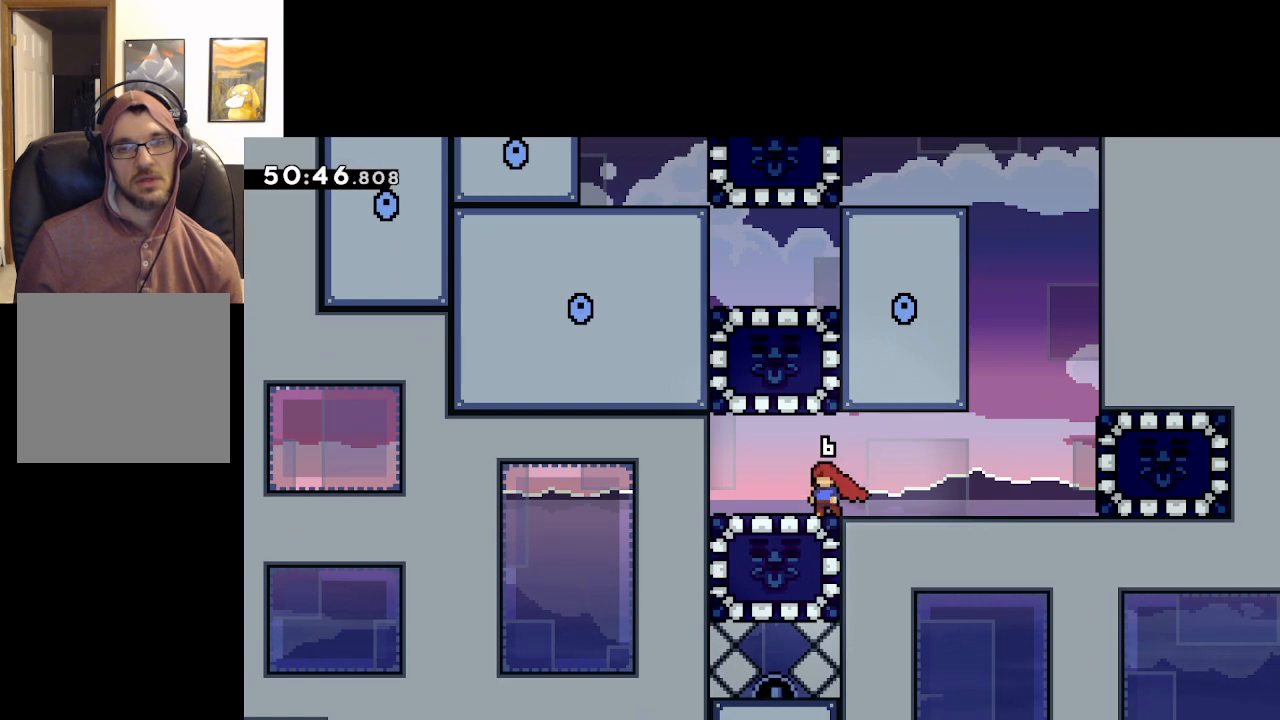
Gameplay with a controller (Xbox layout); each line is a JSON object with the inputs held at the frame after it. "events" lists button and stick changes between this image and that frame as [ms after this image, input, new state], when the widget could be followed in between.
{"buttons": [], "left_stick": "right", "right_stick": "center", "events": [[183, "left_stick", "right"]]}
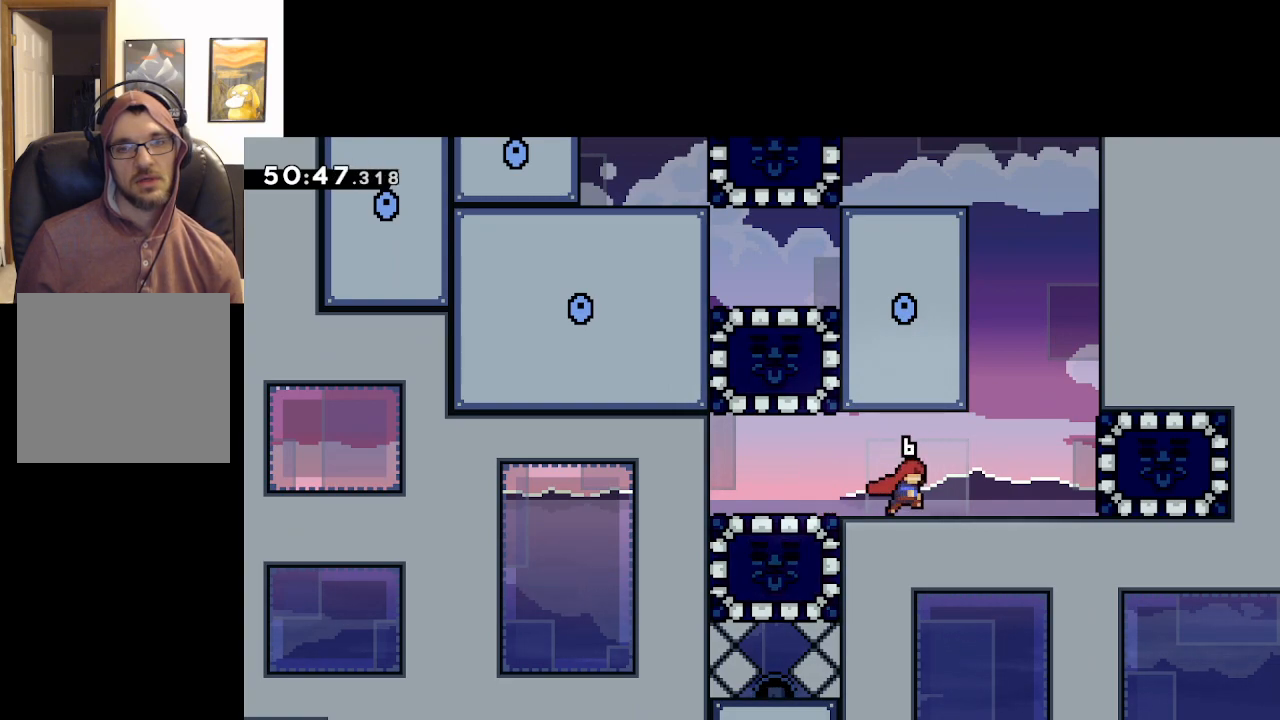
{"buttons": ["A"], "left_stick": "right", "right_stick": "center", "events": [[367, "A", "down"]]}
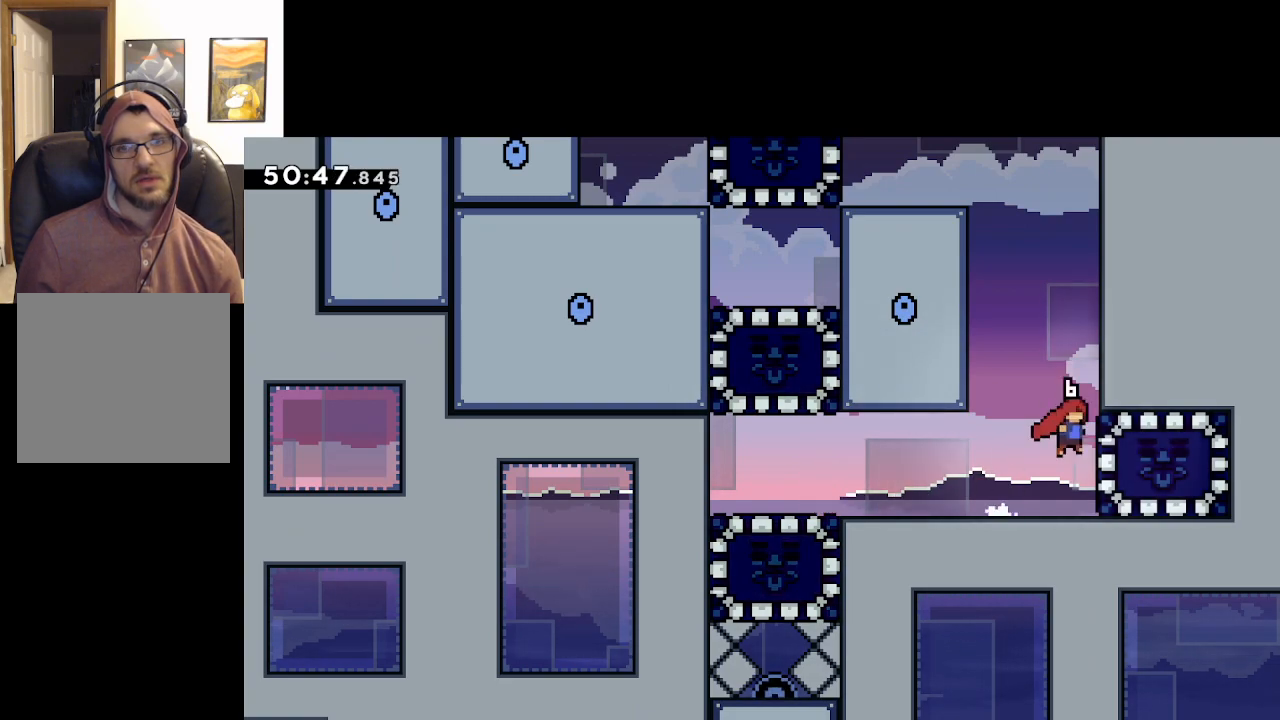
{"buttons": ["L2"], "left_stick": "up-left", "right_stick": "center", "events": [[50, "L2", "down"], [100, "A", "up"], [217, "A", "down"], [300, "left_stick", "up-left"], [400, "A", "up"]]}
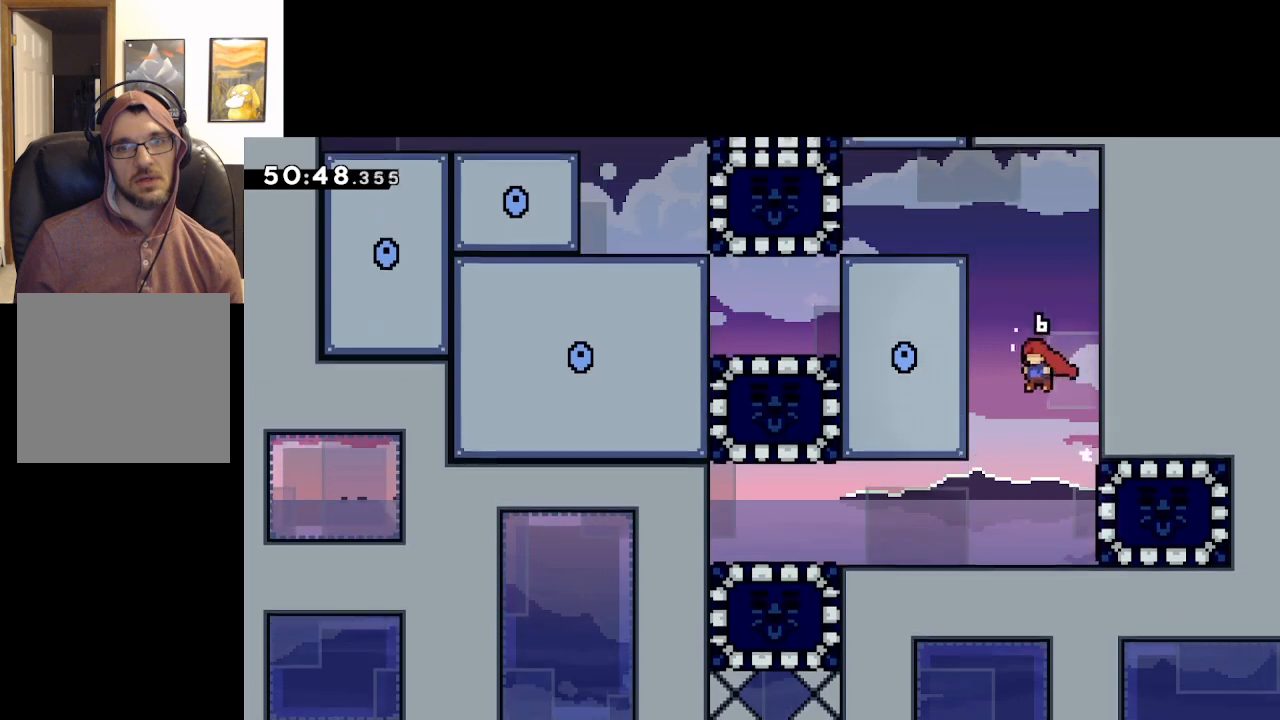
{"buttons": ["A", "L2"], "left_stick": "up-left", "right_stick": "center", "events": [[17, "A", "down"], [150, "A", "up"], [250, "A", "down"], [383, "A", "up"], [450, "A", "down"]]}
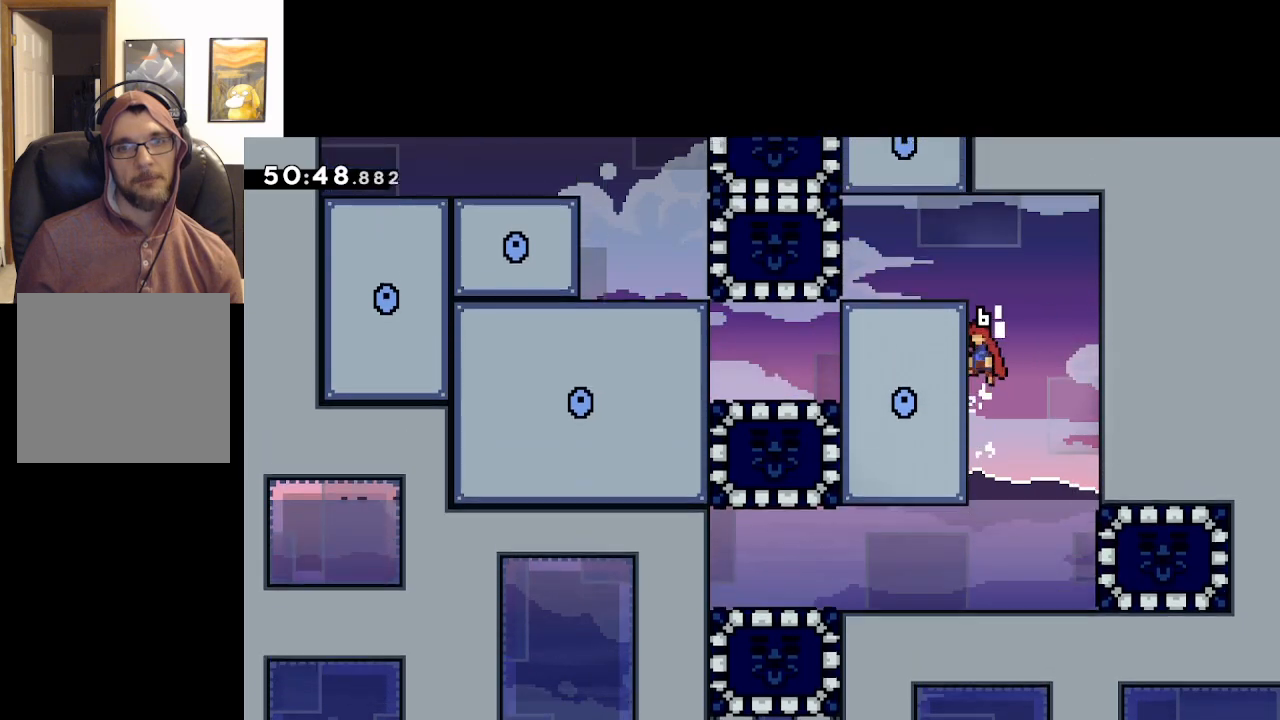
{"buttons": ["L2"], "left_stick": "up-left", "right_stick": "center", "events": [[50, "A", "up"], [150, "A", "down"], [250, "A", "up"]]}
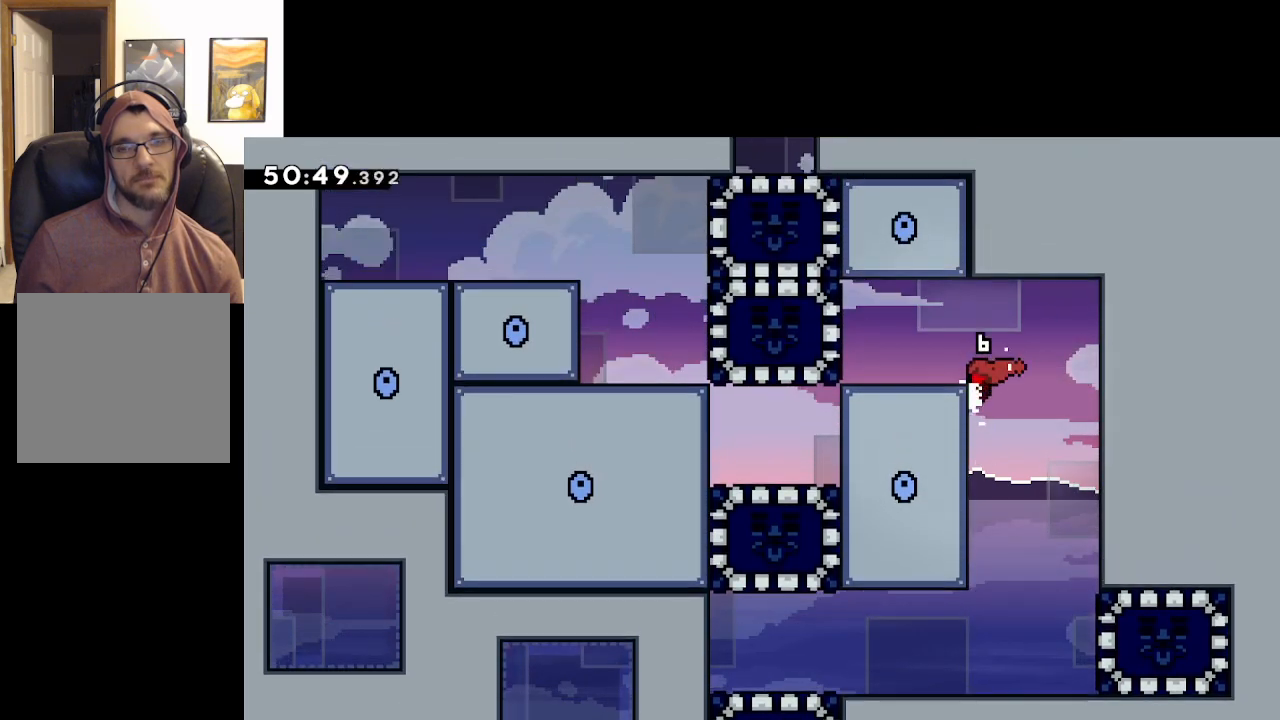
{"buttons": ["A"], "left_stick": "up-left", "right_stick": "center", "events": [[50, "L2", "up"], [317, "A", "down"]]}
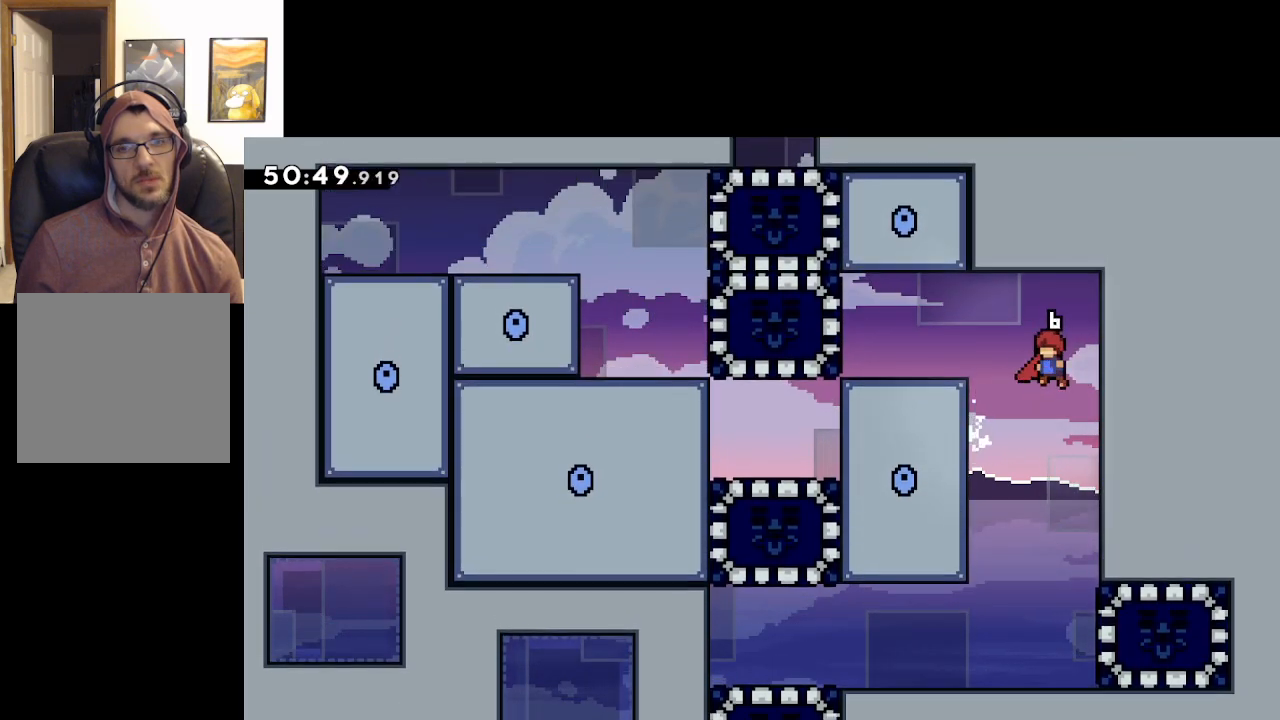
{"buttons": [], "left_stick": "up-left", "right_stick": "center", "events": [[383, "A", "up"]]}
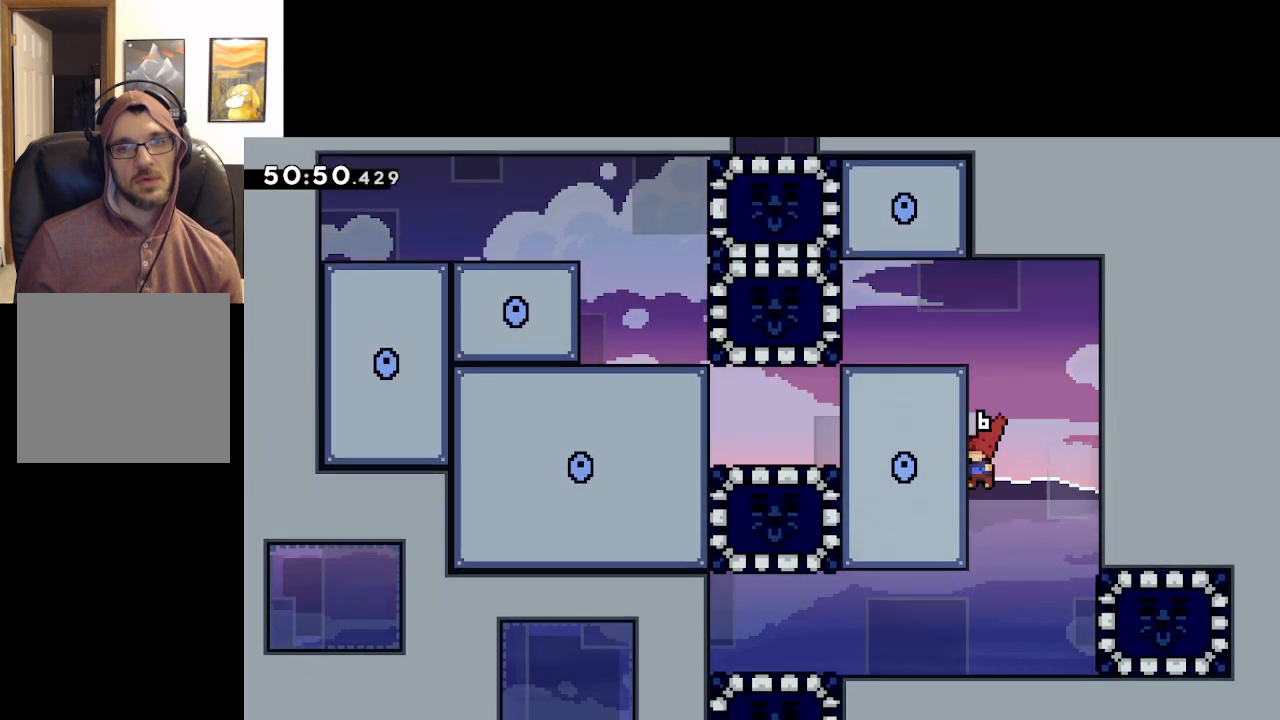
{"buttons": ["A"], "left_stick": "left", "right_stick": "center", "events": [[17, "left_stick", "center"], [83, "A", "down"], [117, "left_stick", "left"]]}
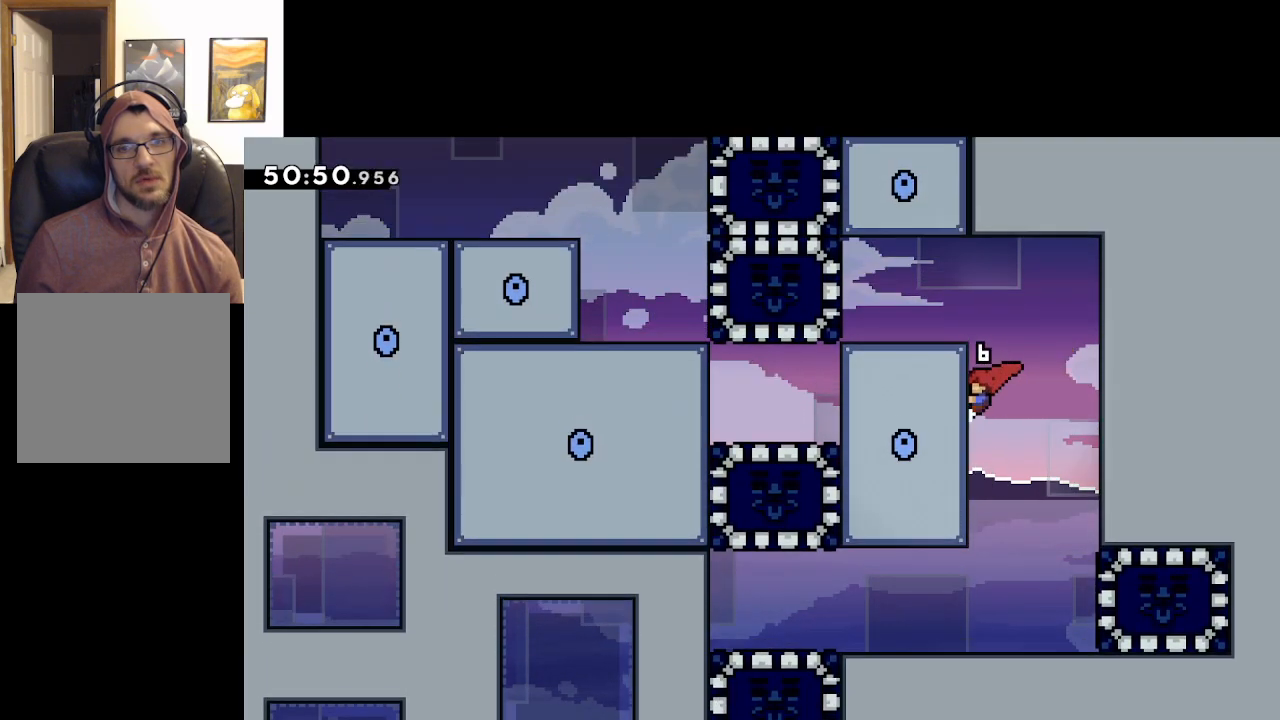
{"buttons": ["A"], "left_stick": "left", "right_stick": "center", "events": [[17, "A", "up"], [83, "left_stick", "center"], [133, "A", "down"], [150, "left_stick", "left"]]}
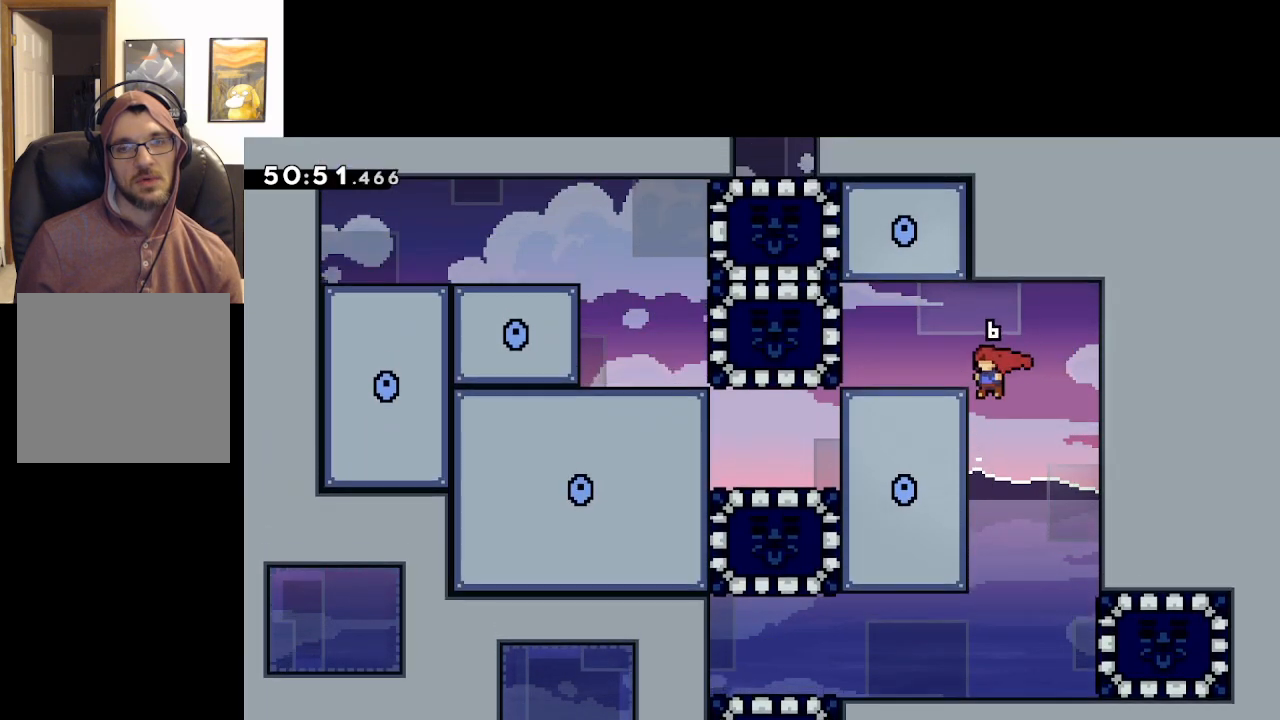
{"buttons": ["A"], "left_stick": "left", "right_stick": "center", "events": [[33, "A", "up"], [117, "left_stick", "center"], [150, "A", "down"], [200, "left_stick", "left"]]}
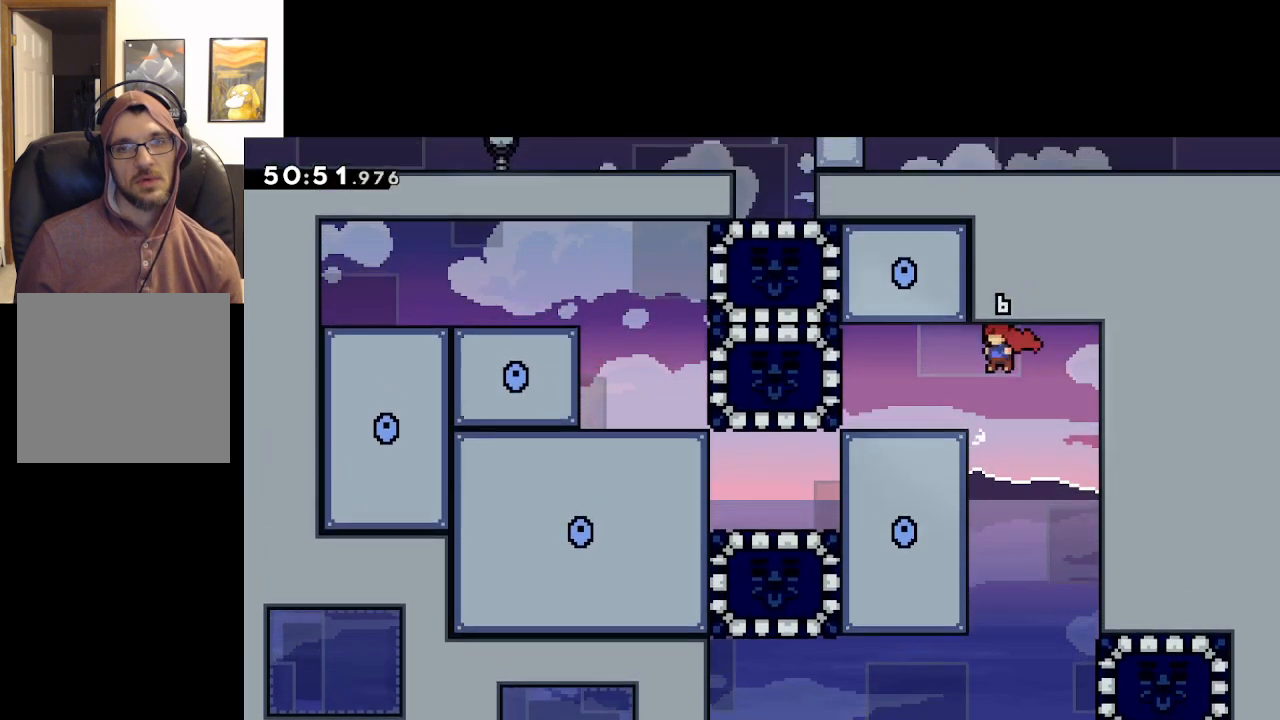
{"buttons": [], "left_stick": "left", "right_stick": "center", "events": [[217, "A", "up"]]}
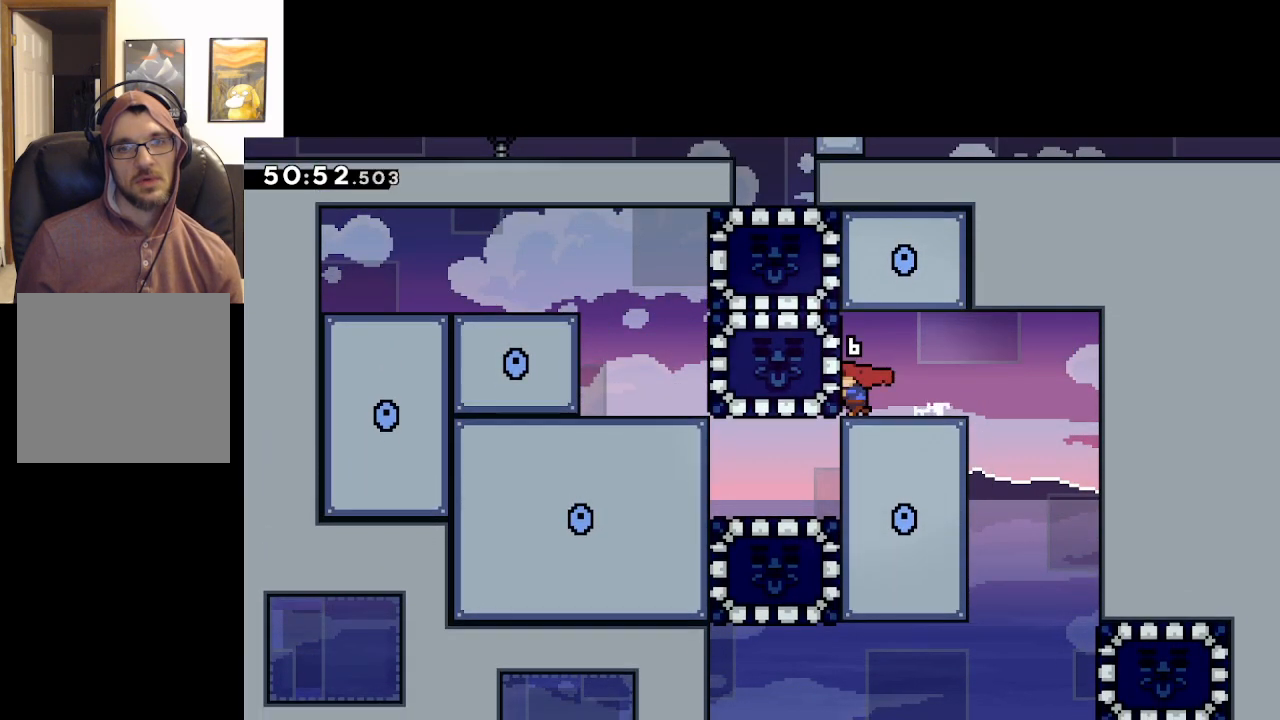
{"buttons": [], "left_stick": "right", "right_stick": "center", "events": [[100, "left_stick", "center"], [167, "left_stick", "right"]]}
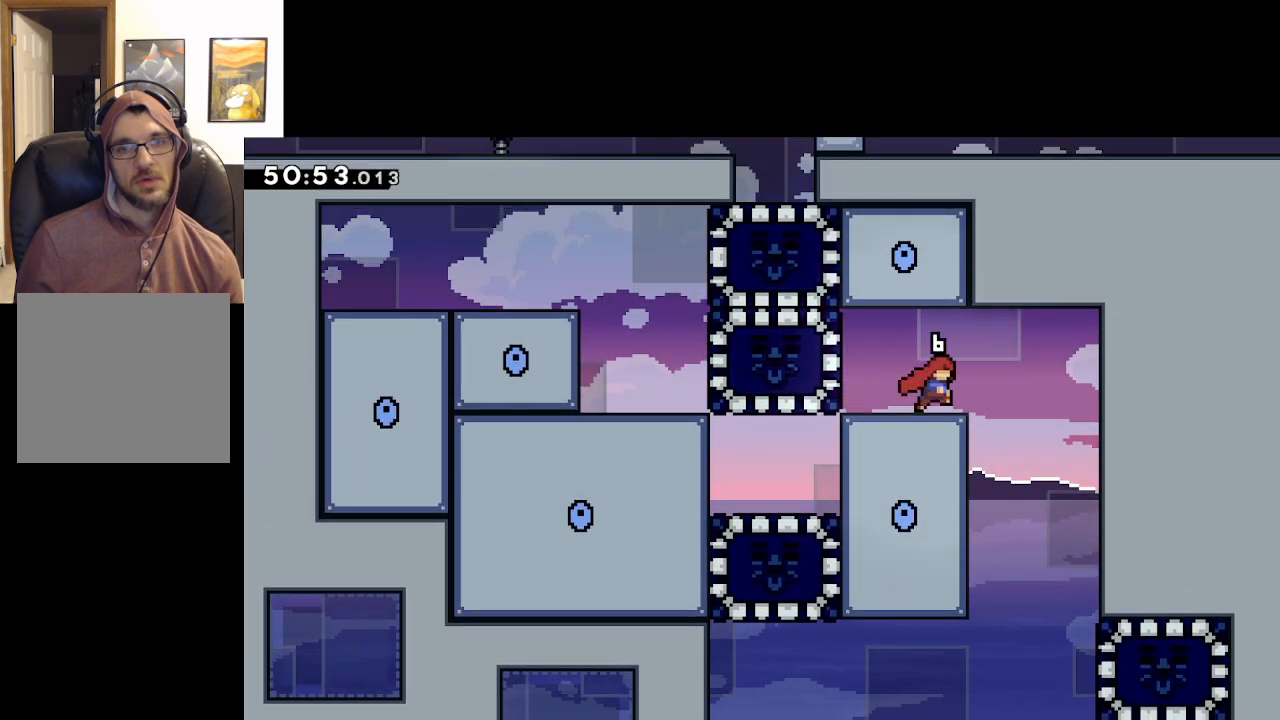
{"buttons": [], "left_stick": "center", "right_stick": "center", "events": [[100, "left_stick", "center"]]}
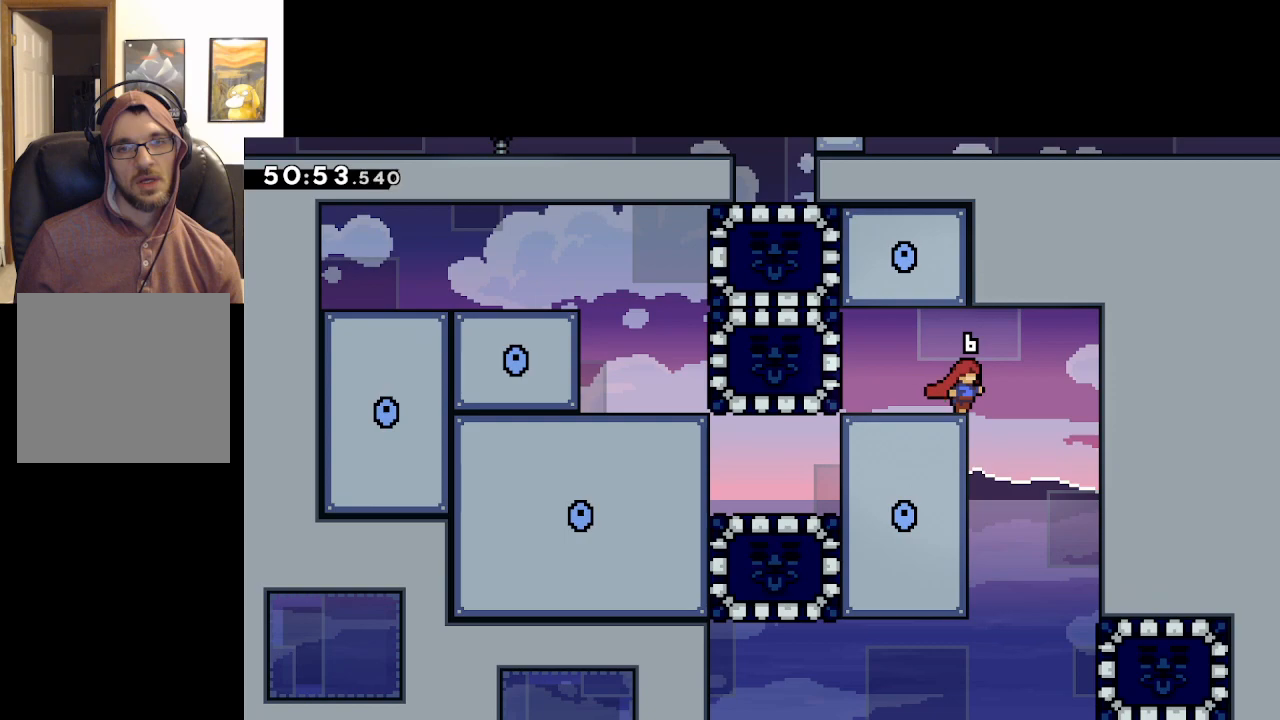
{"buttons": [], "left_stick": "left", "right_stick": "center", "events": [[150, "left_stick", "left"]]}
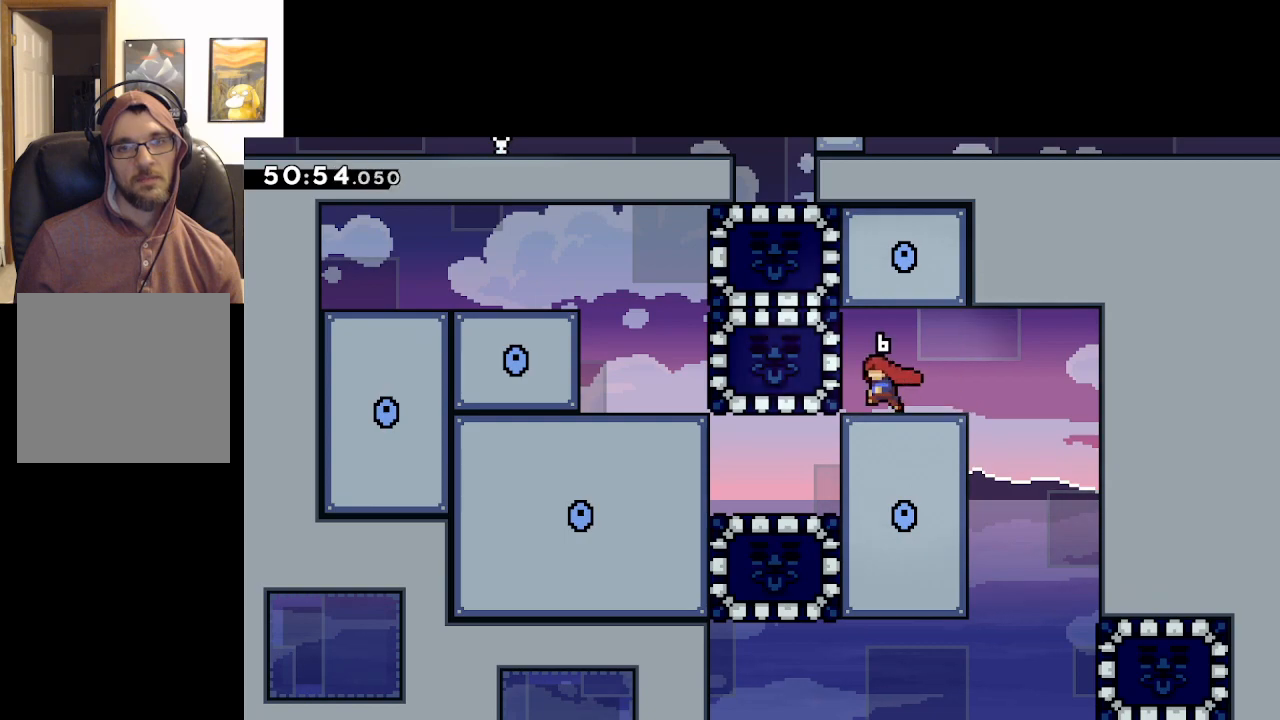
{"buttons": [], "left_stick": "center", "right_stick": "center", "events": [[233, "left_stick", "up-left"], [383, "left_stick", "center"]]}
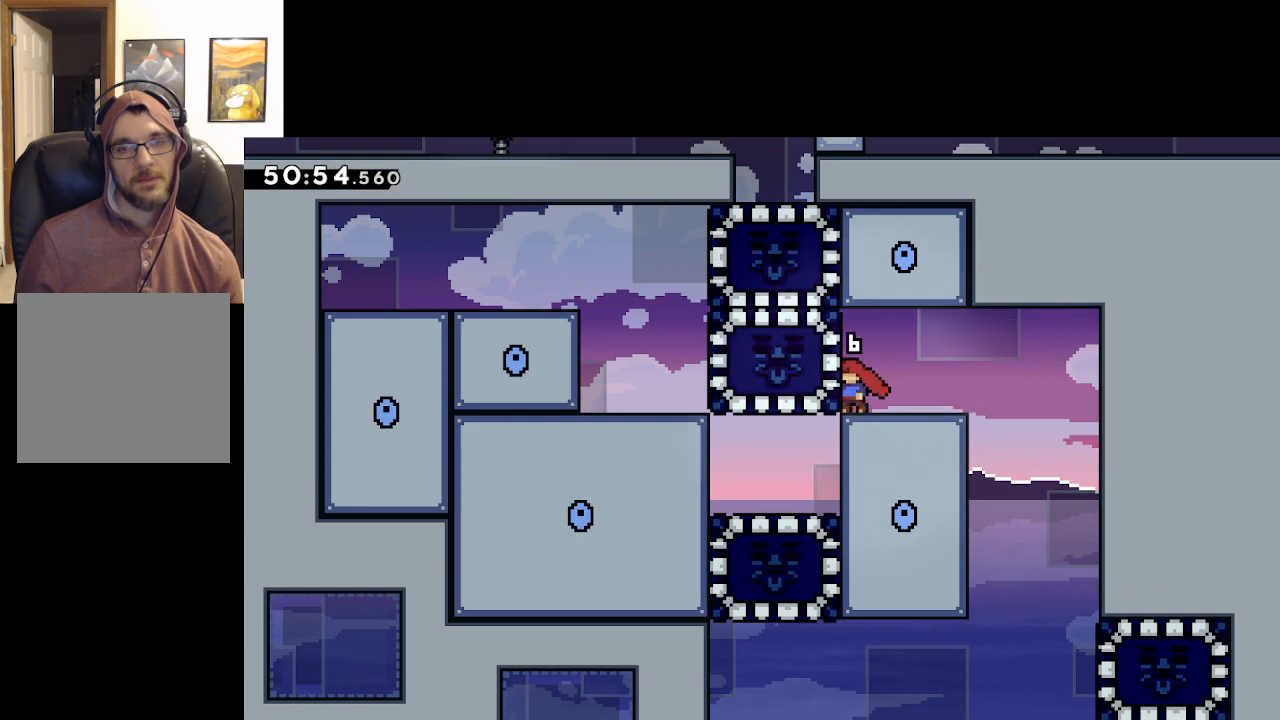
{"buttons": [], "left_stick": "center", "right_stick": "center", "events": []}
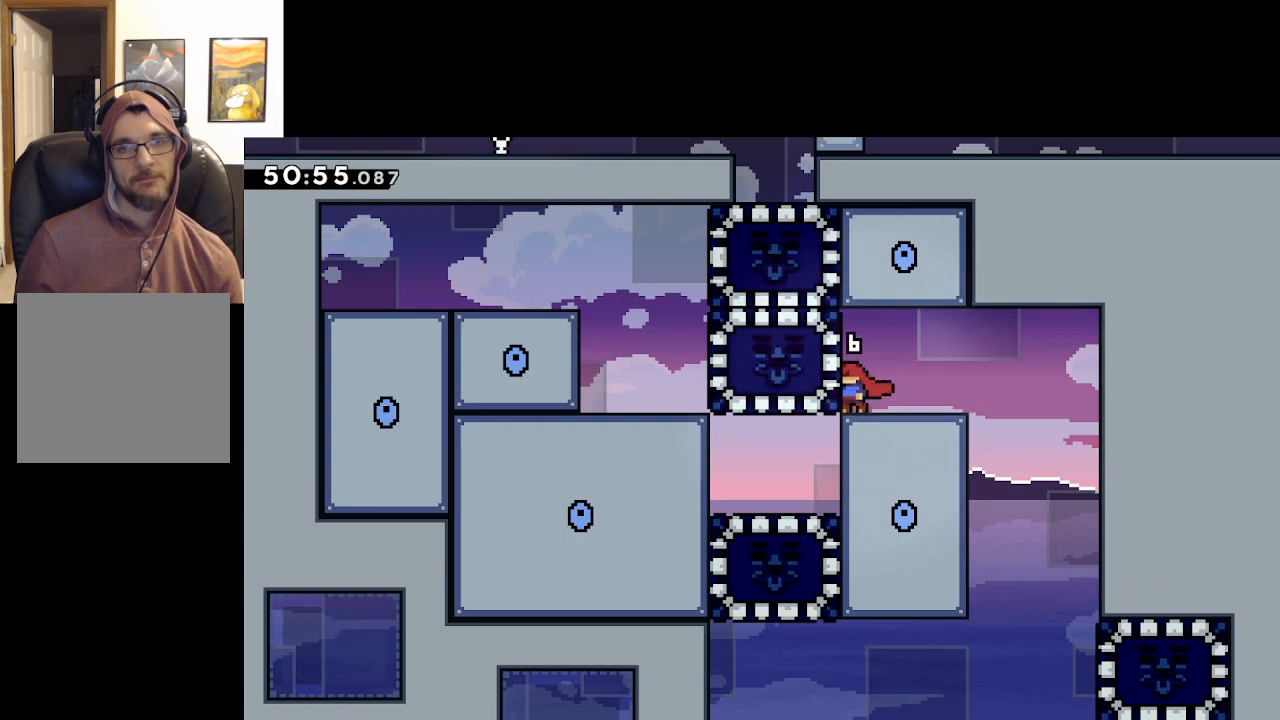
{"buttons": [], "left_stick": "center", "right_stick": "center", "events": []}
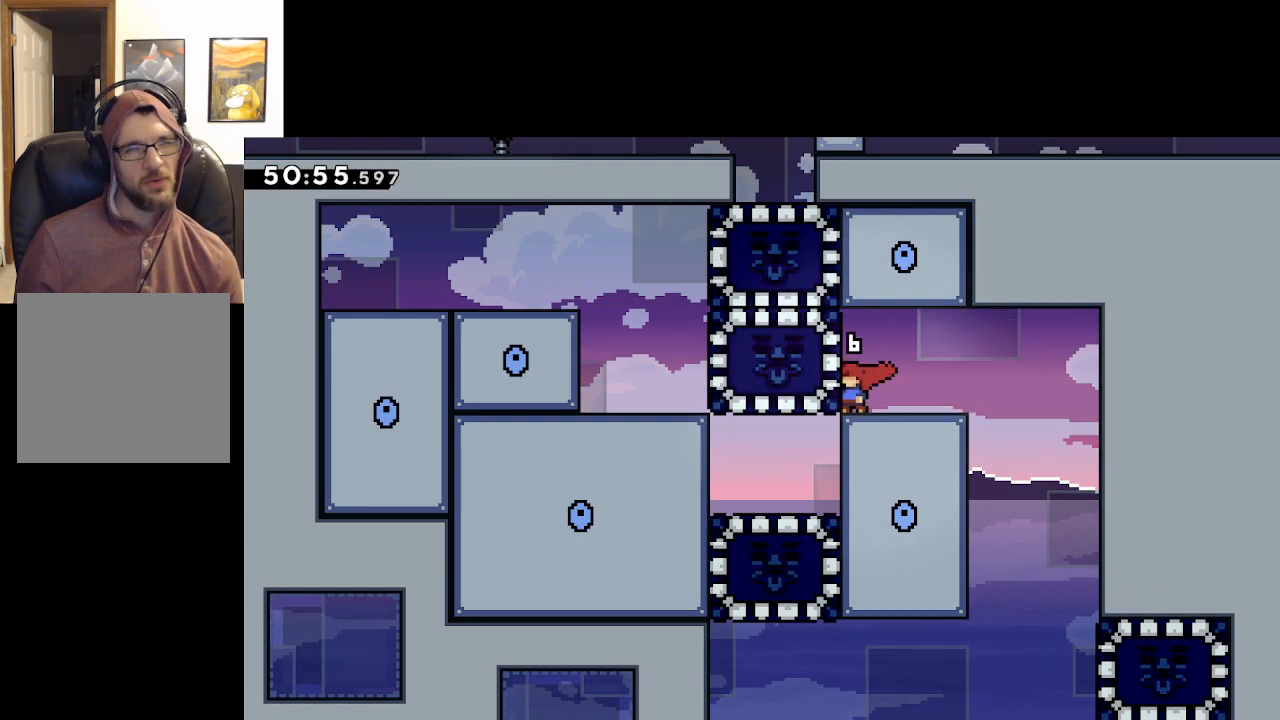
{"buttons": [], "left_stick": "center", "right_stick": "center", "events": []}
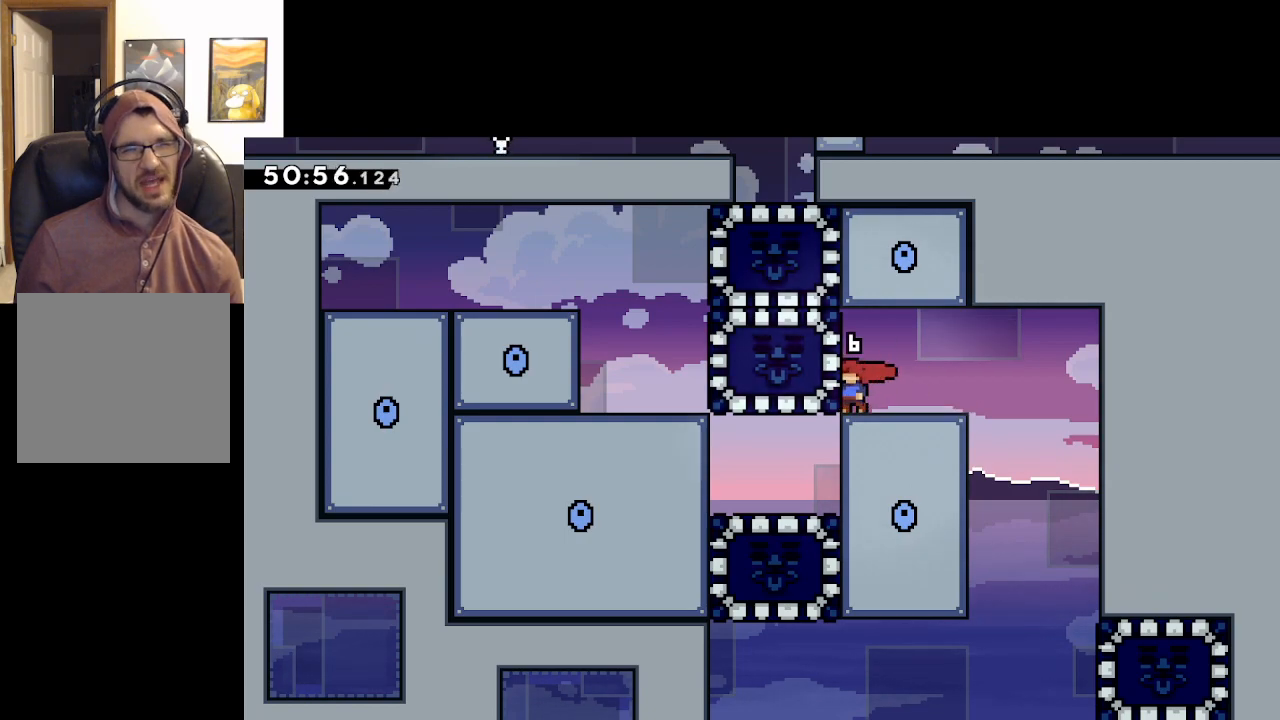
{"buttons": [], "left_stick": "center", "right_stick": "center", "events": []}
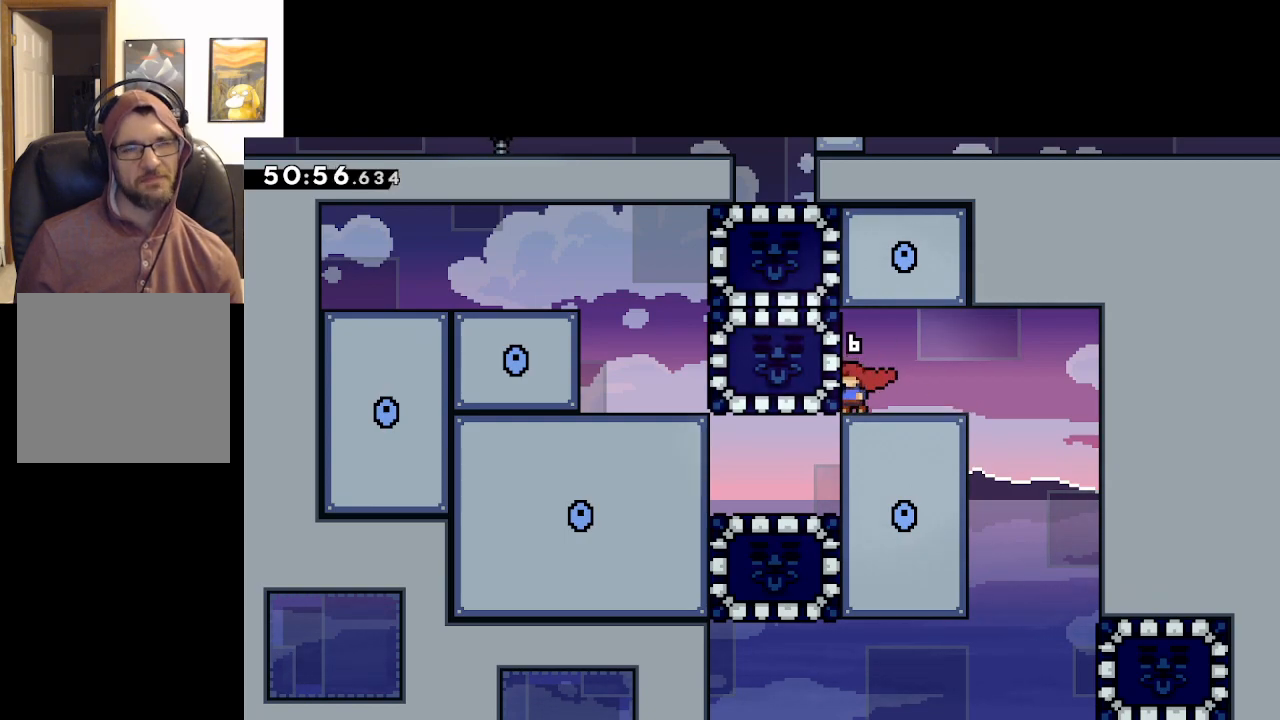
{"buttons": [], "left_stick": "right", "right_stick": "center", "events": [[233, "left_stick", "right"]]}
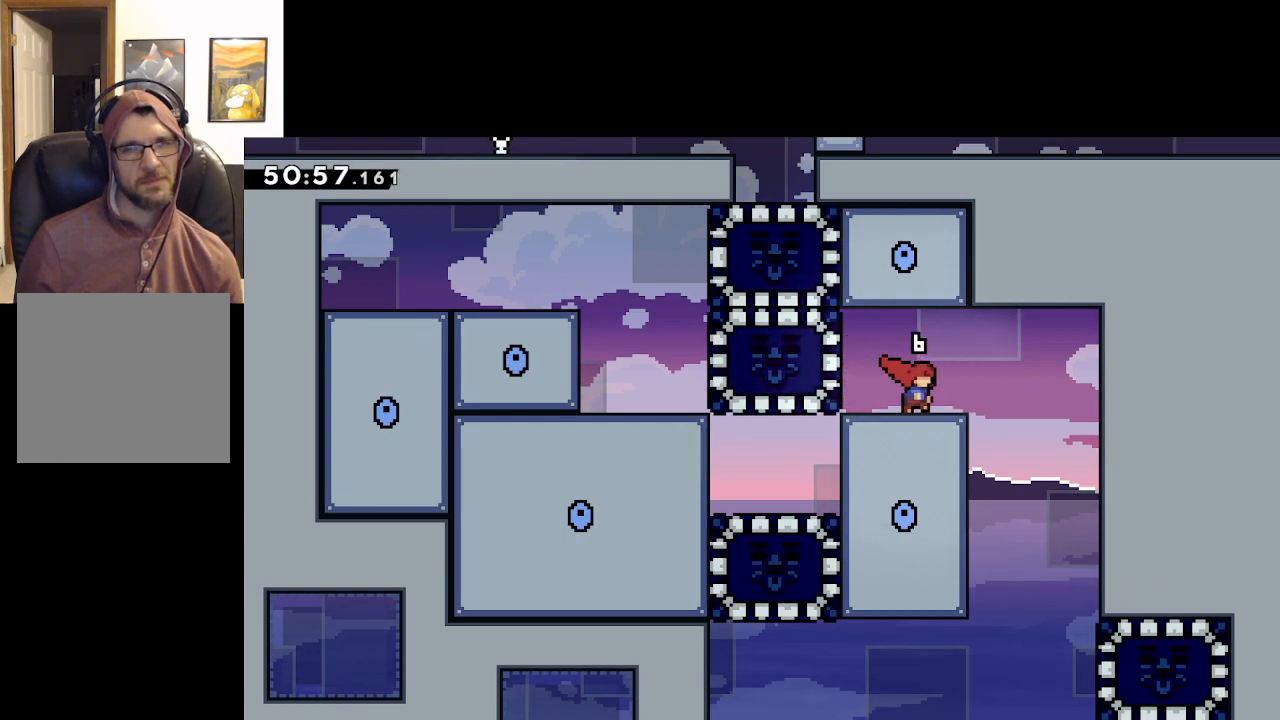
{"buttons": [], "left_stick": "left", "right_stick": "center", "events": [[50, "left_stick", "center"], [133, "left_stick", "left"]]}
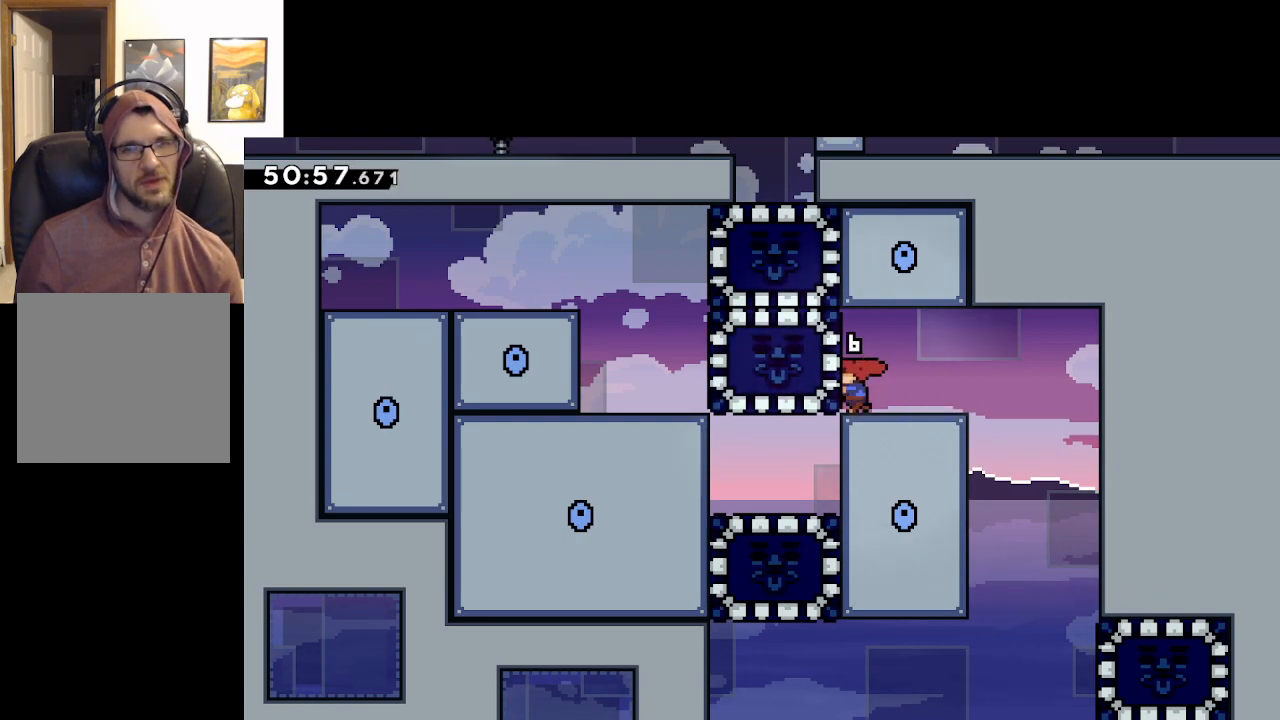
{"buttons": [], "left_stick": "left", "right_stick": "center", "events": [[150, "A", "down"], [333, "A", "up"]]}
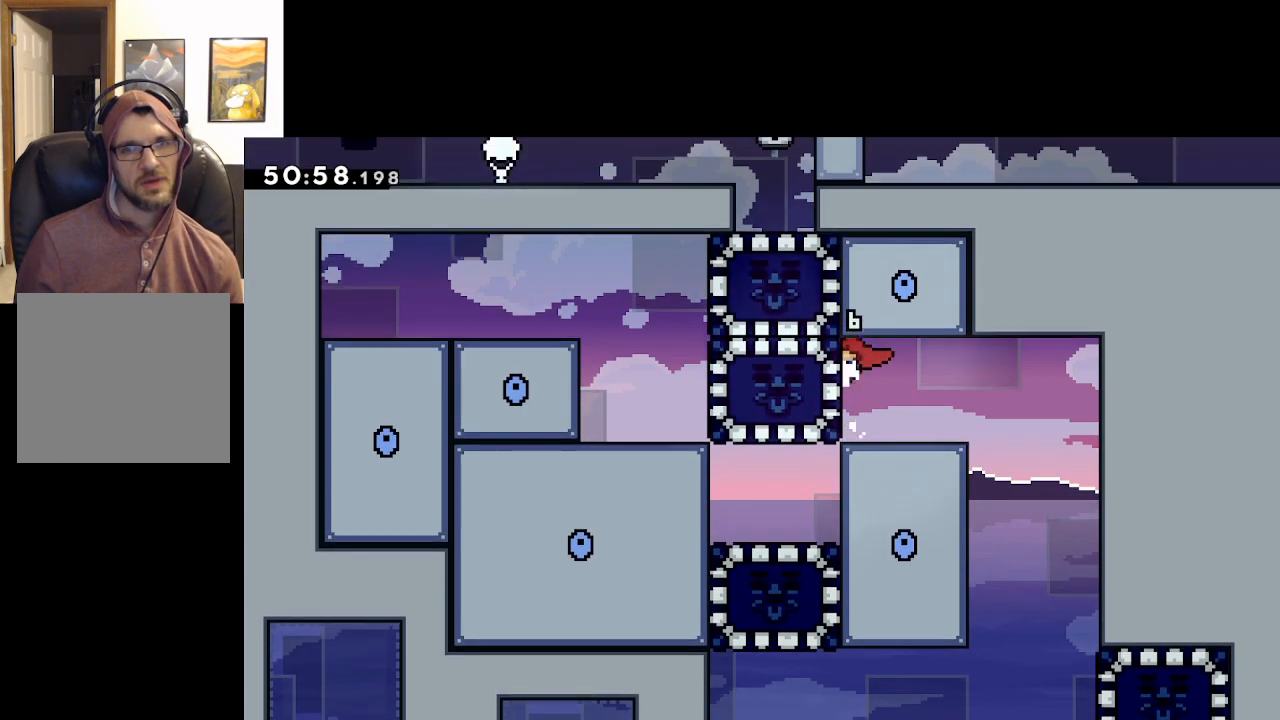
{"buttons": [], "left_stick": "left", "right_stick": "center", "events": []}
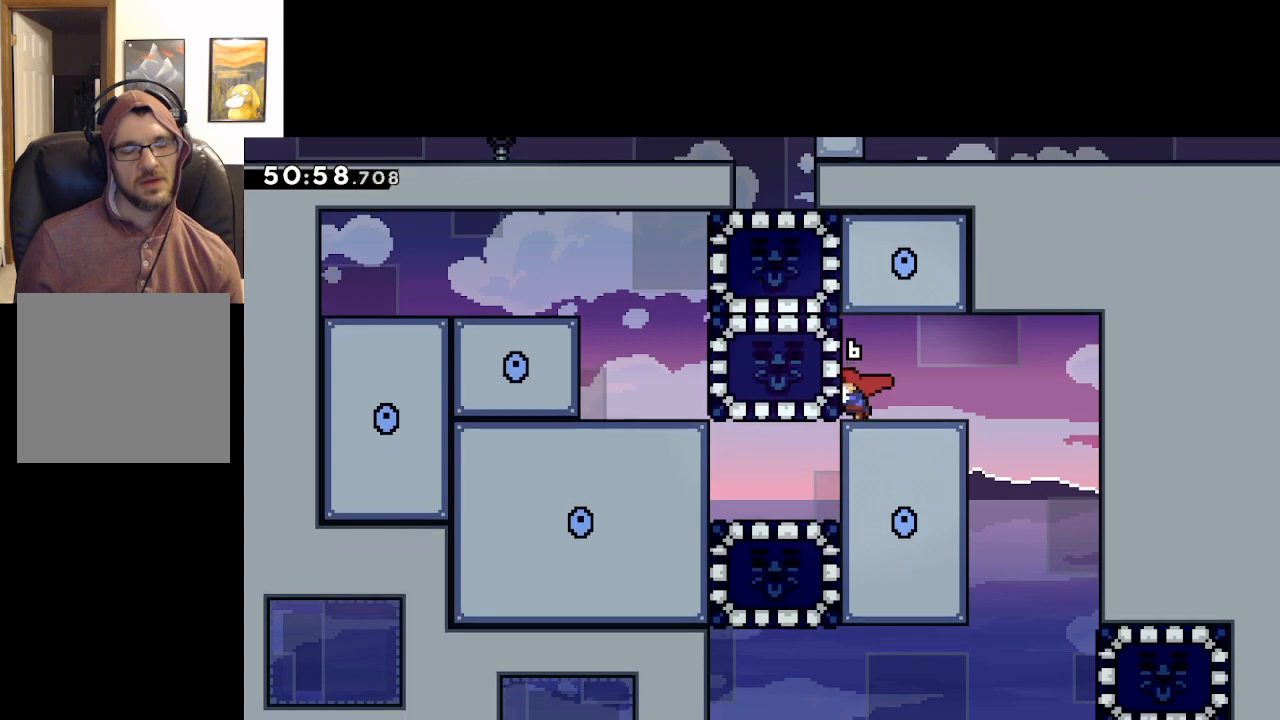
{"buttons": [], "left_stick": "right", "right_stick": "center", "events": [[67, "left_stick", "right"]]}
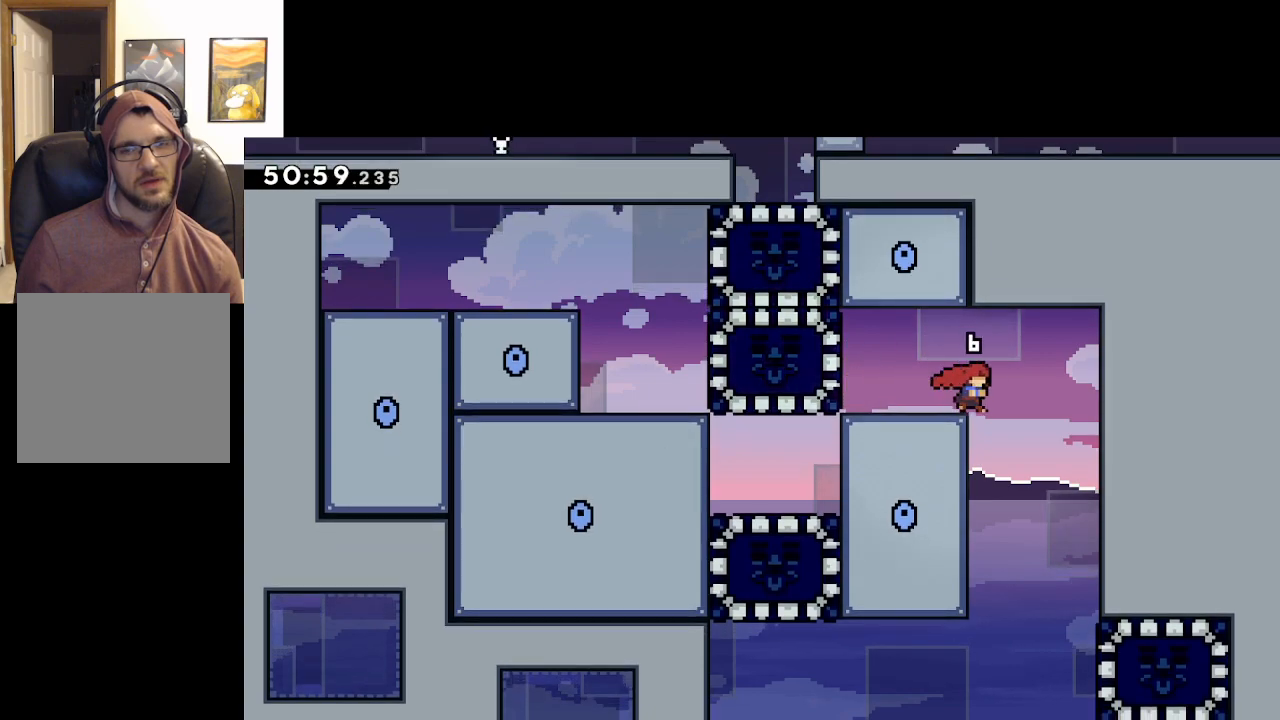
{"buttons": ["L2"], "left_stick": "up-left", "right_stick": "center", "events": [[167, "left_stick", "up-left"], [350, "L2", "down"]]}
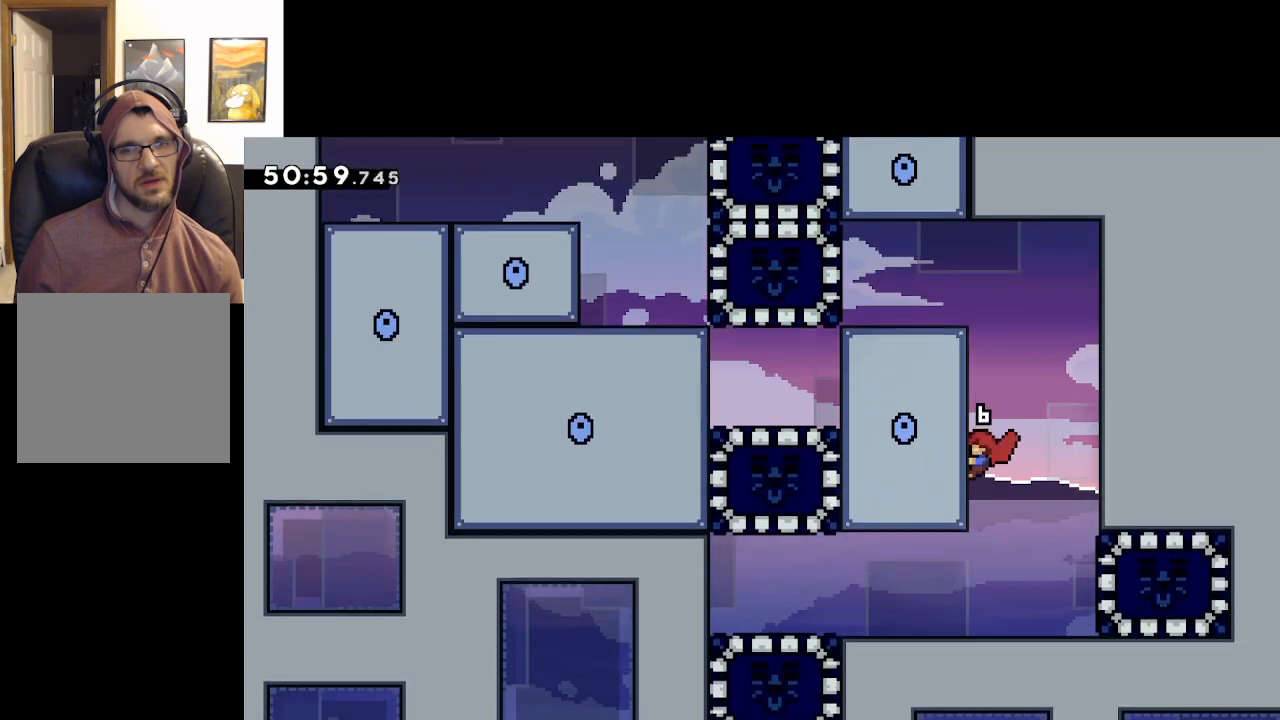
{"buttons": ["L2"], "left_stick": "center", "right_stick": "center", "events": [[167, "left_stick", "center"]]}
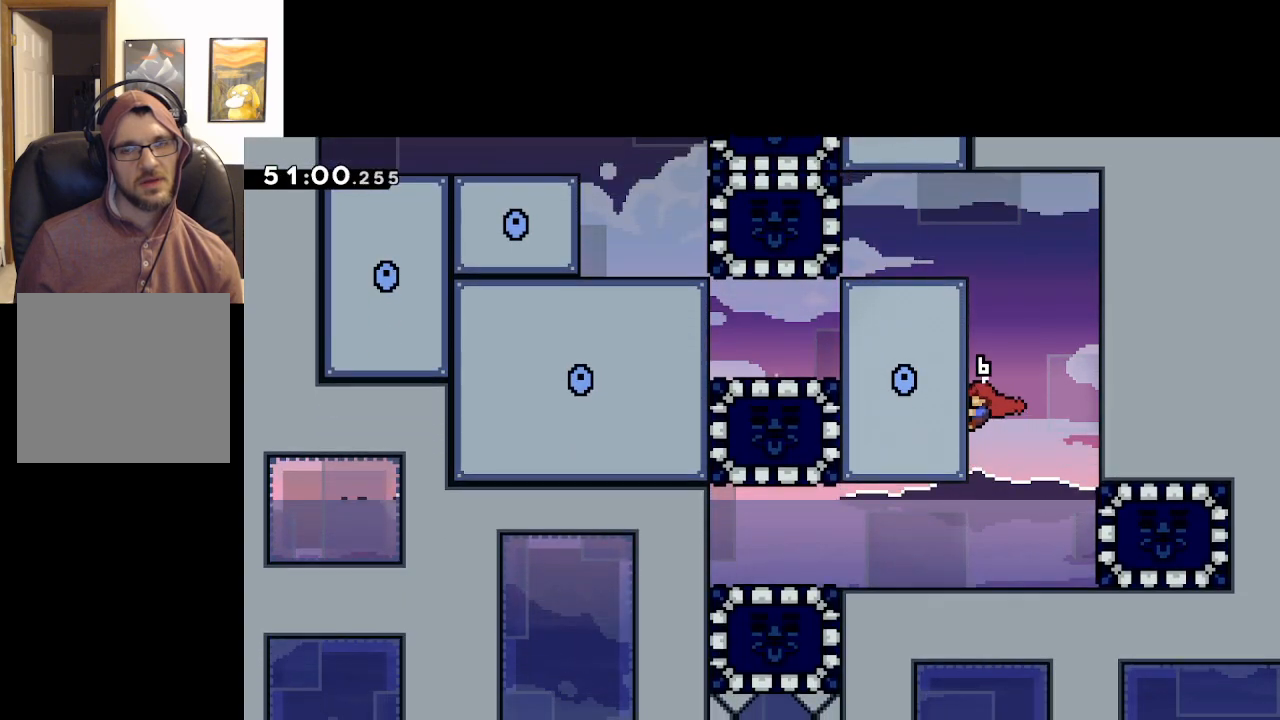
{"buttons": [], "left_stick": "center", "right_stick": "center", "events": [[300, "L2", "up"]]}
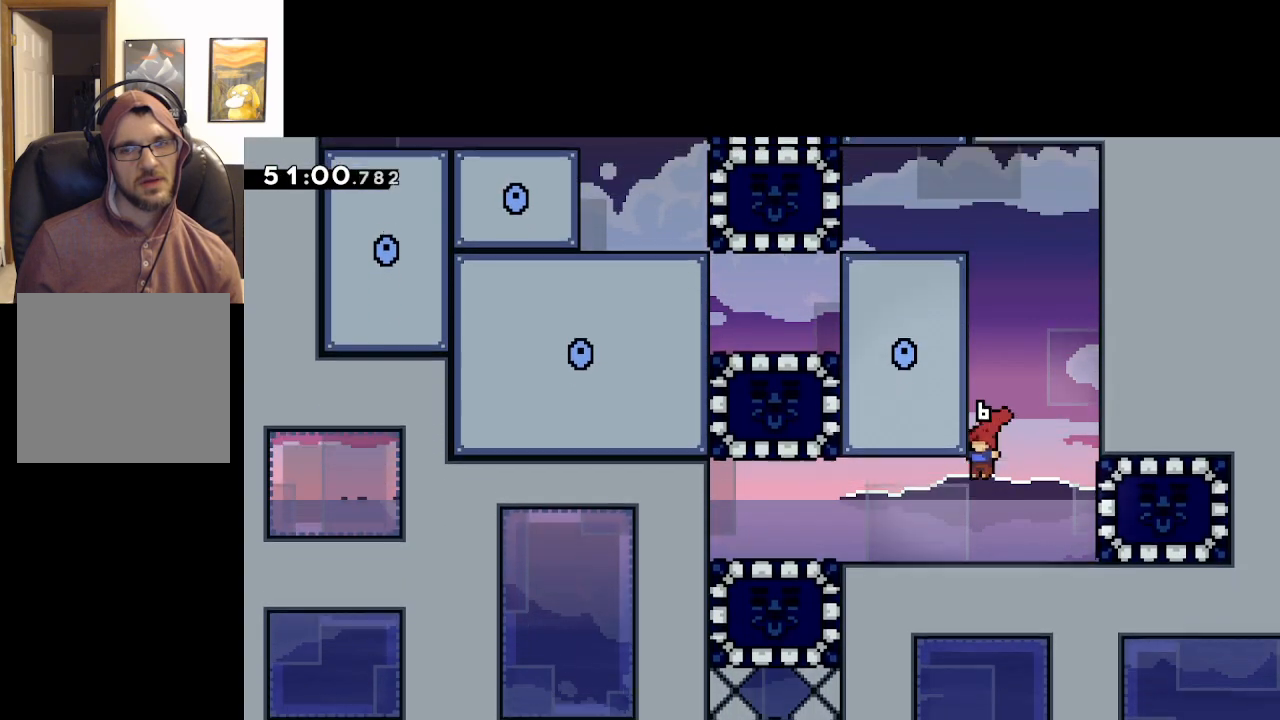
{"buttons": [], "left_stick": "up-left", "right_stick": "center", "events": [[283, "left_stick", "left"], [350, "left_stick", "up-left"]]}
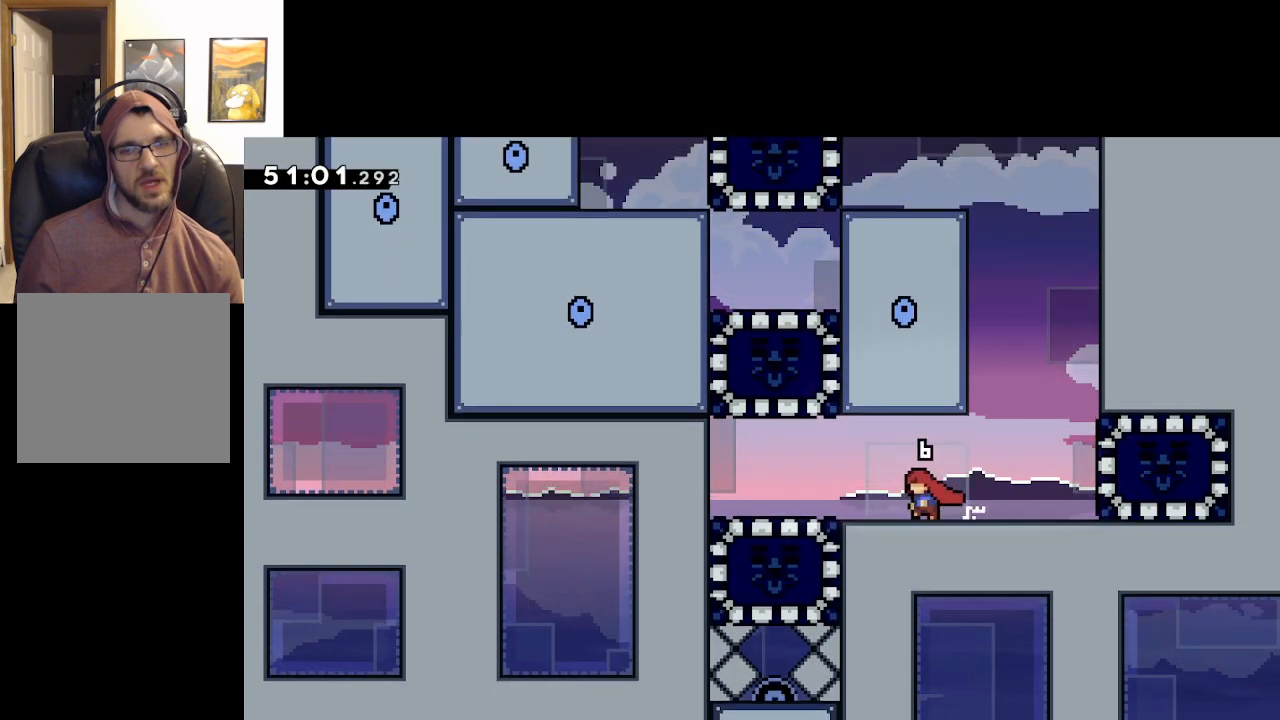
{"buttons": [], "left_stick": "up-left", "right_stick": "center", "events": []}
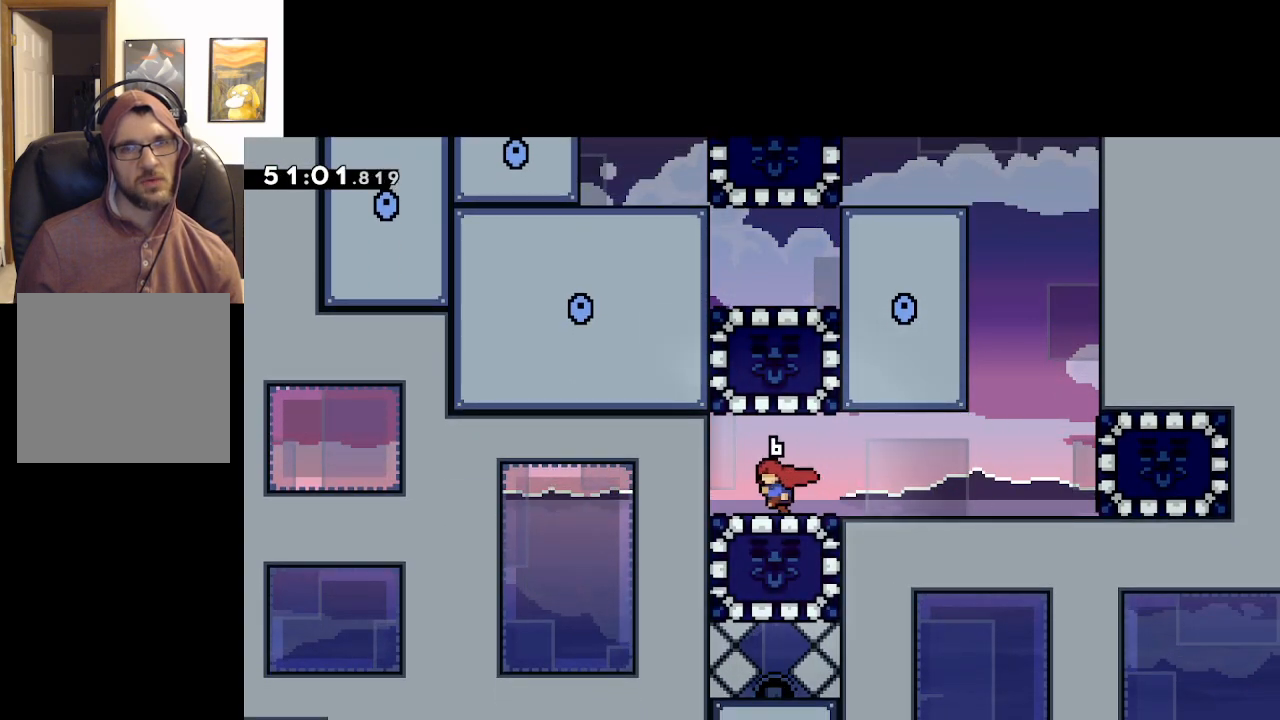
{"buttons": [], "left_stick": "center", "right_stick": "center", "events": [[50, "A", "down"], [50, "left_stick", "center"], [450, "A", "up"]]}